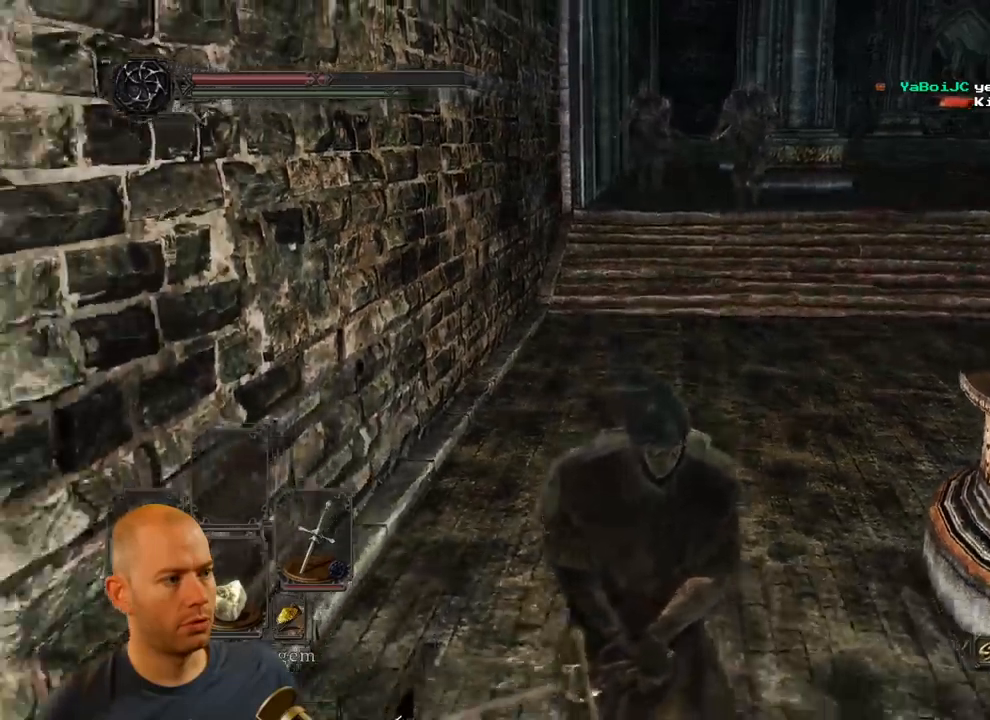
Gameplay with a controller (PlayStation layout); each line is a JSON object with the inputs held at the frame after it. "events" lists button and stick changes between this image and that frame as [ms after this image, input, new state], when the widget could be followed in between. Not read: TOUCHPAD.
{"buttons": [], "left_stick": "down", "right_stick": "center", "events": []}
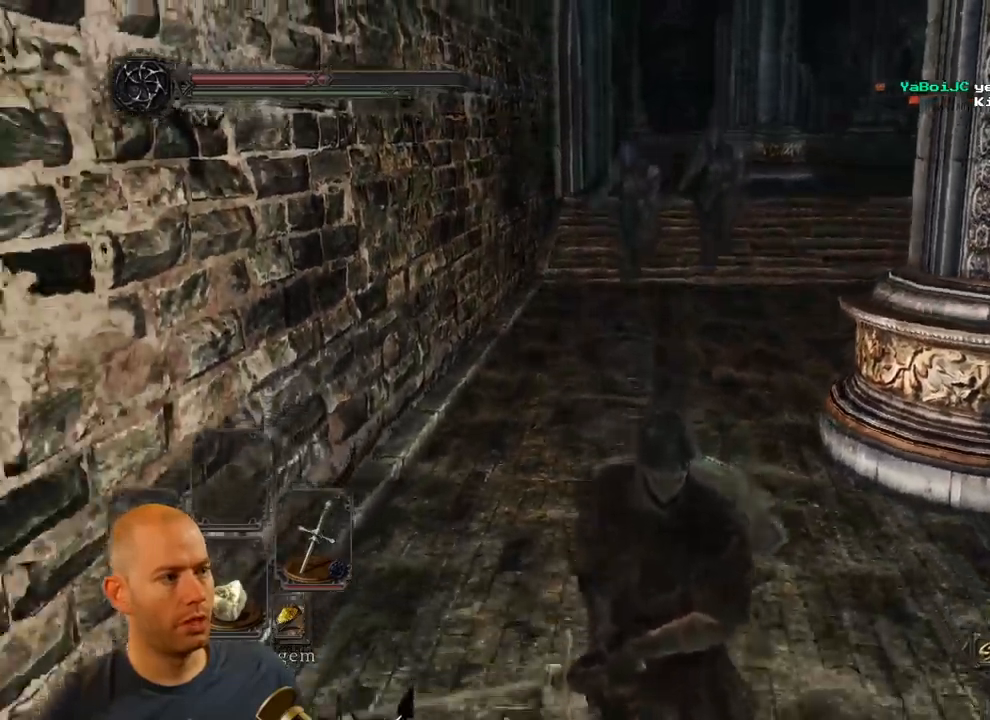
{"buttons": [], "left_stick": "down-right", "right_stick": "center", "events": [[234, "right_stick", "down"], [417, "right_stick", "center"], [500, "left_stick", "down-right"]]}
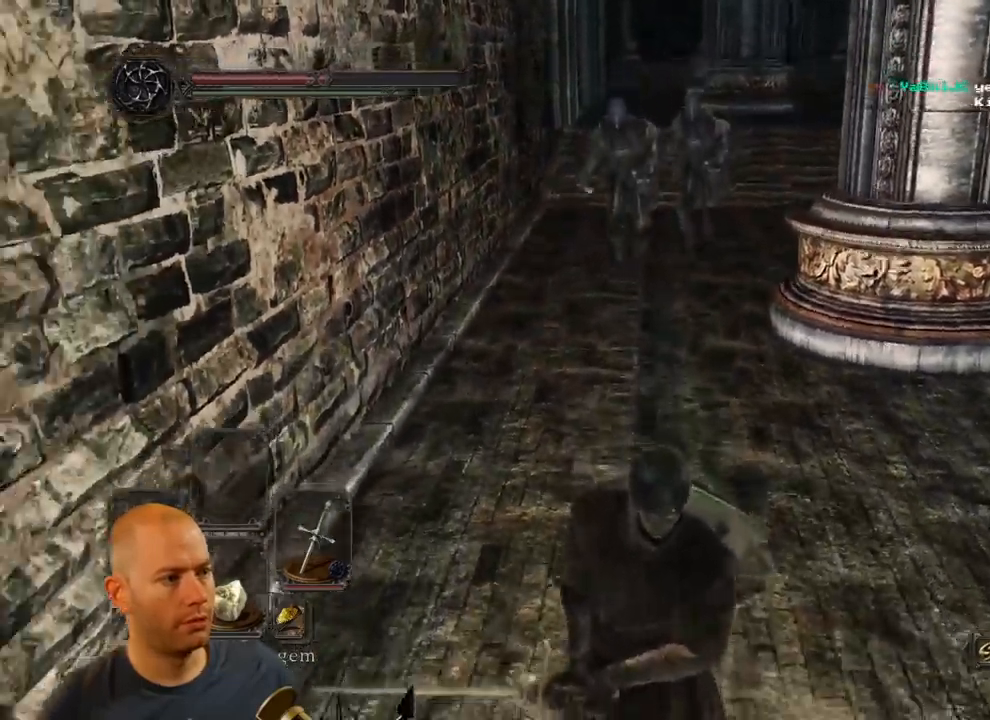
{"buttons": ["R1"], "left_stick": "up", "right_stick": "center", "events": [[100, "left_stick", "up-right"], [200, "left_stick", "up"], [300, "R1", "down"]]}
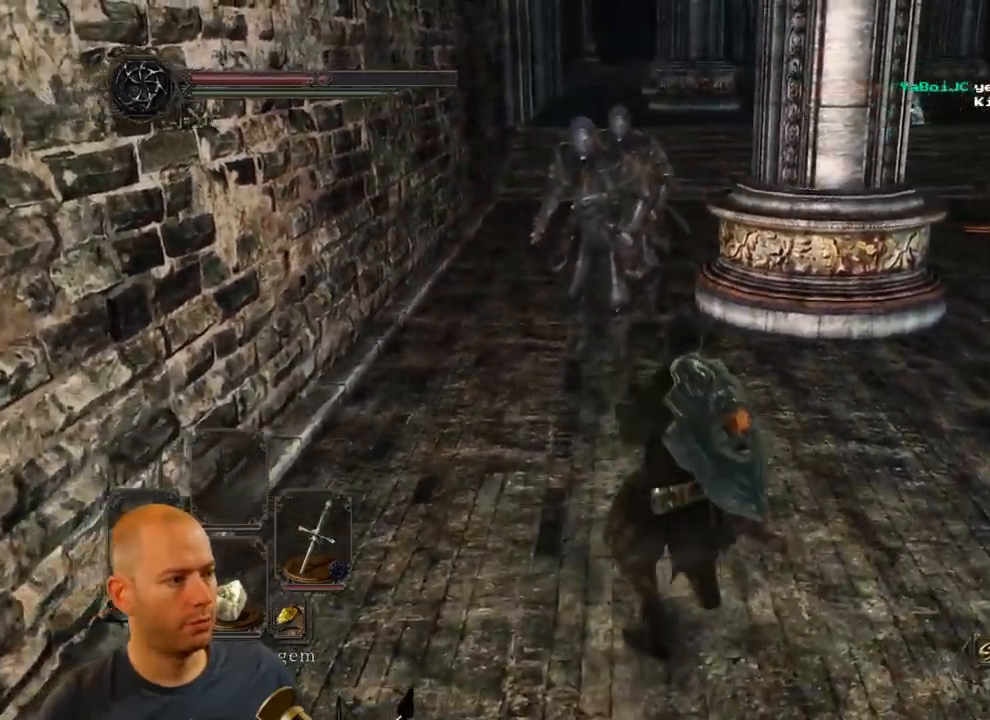
{"buttons": ["R1"], "left_stick": "up", "right_stick": "center", "events": [[67, "R1", "up"], [117, "R1", "down"], [217, "R1", "up"], [267, "R1", "down"], [367, "R1", "up"], [434, "R1", "down"]]}
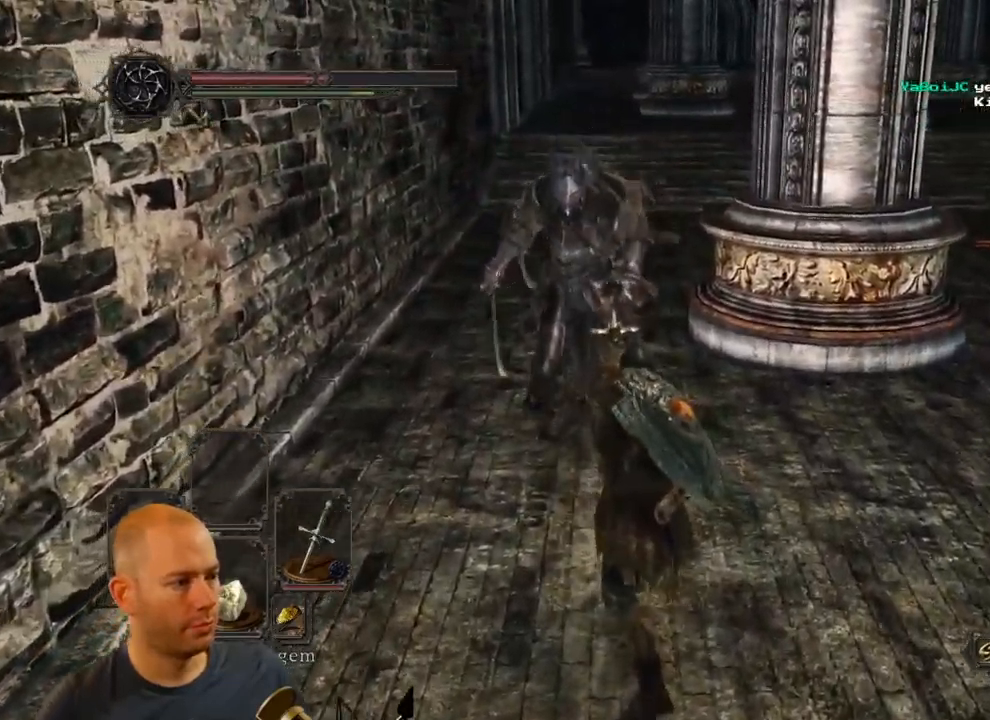
{"buttons": [], "left_stick": "up", "right_stick": "center", "events": [[17, "R1", "up"], [67, "R1", "down"], [167, "R1", "up"], [217, "R1", "down"], [300, "R1", "up"], [367, "R1", "down"], [450, "R1", "up"]]}
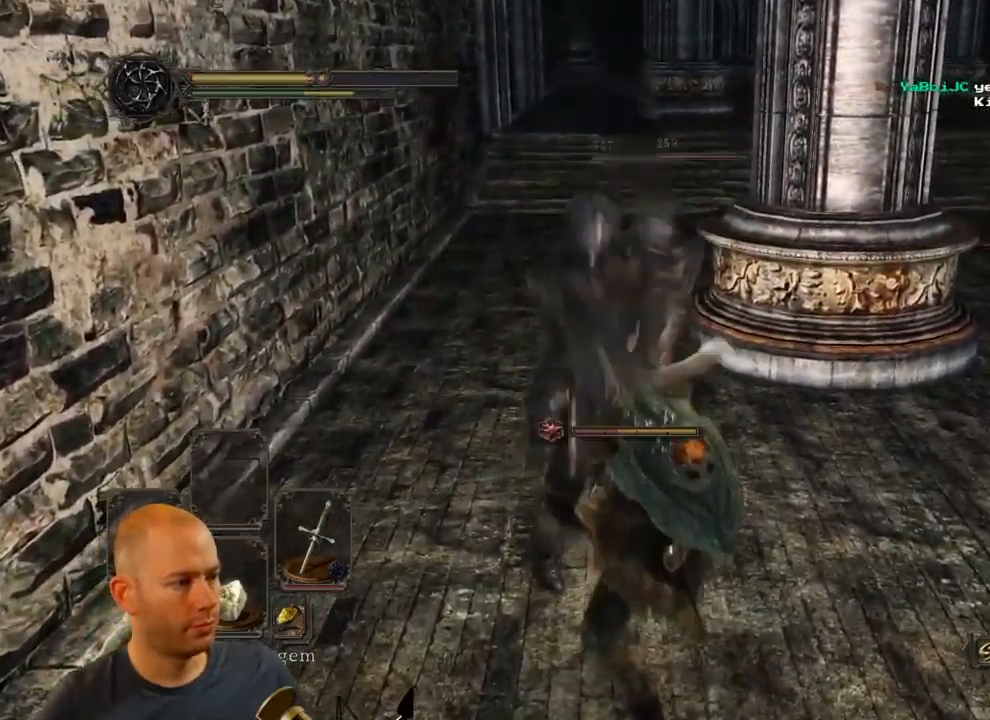
{"buttons": [], "left_stick": "center", "right_stick": "center", "events": [[17, "R1", "down"], [150, "R1", "up"], [200, "R1", "down"], [334, "R1", "up"], [367, "left_stick", "left"], [467, "left_stick", "center"]]}
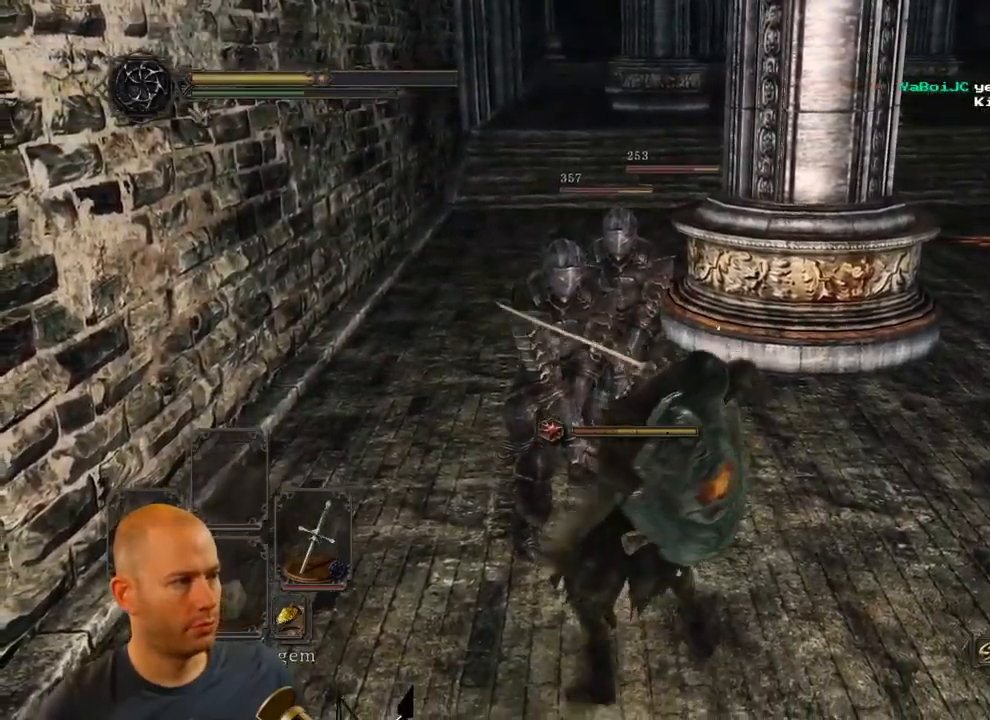
{"buttons": [], "left_stick": "center", "right_stick": "center", "events": []}
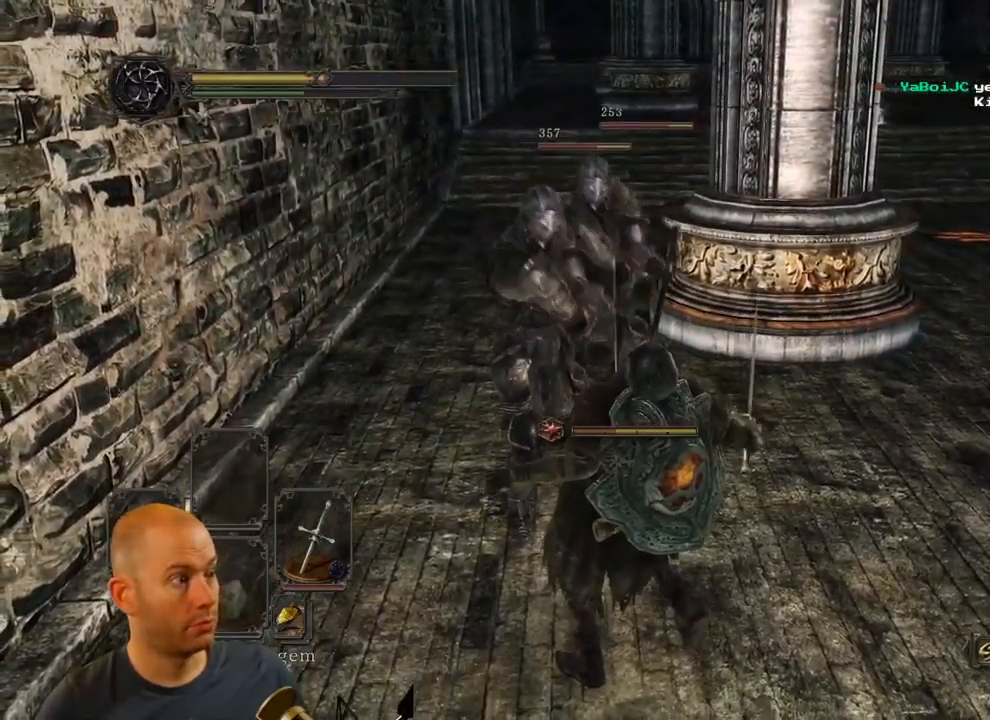
{"buttons": [], "left_stick": "center", "right_stick": "center", "events": []}
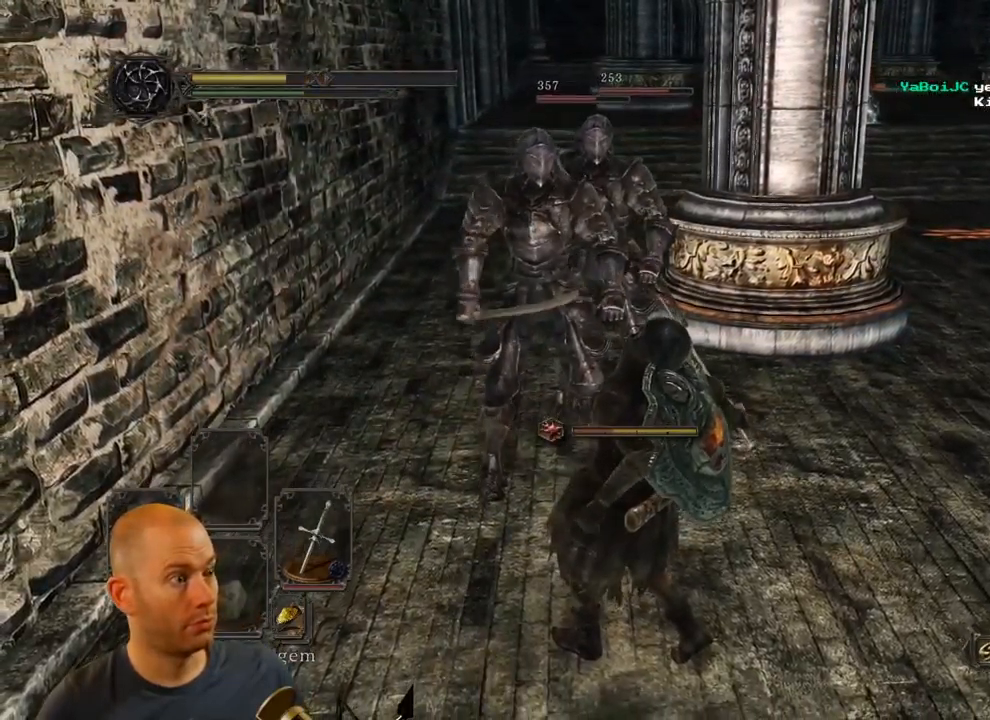
{"buttons": [], "left_stick": "center", "right_stick": "center", "events": []}
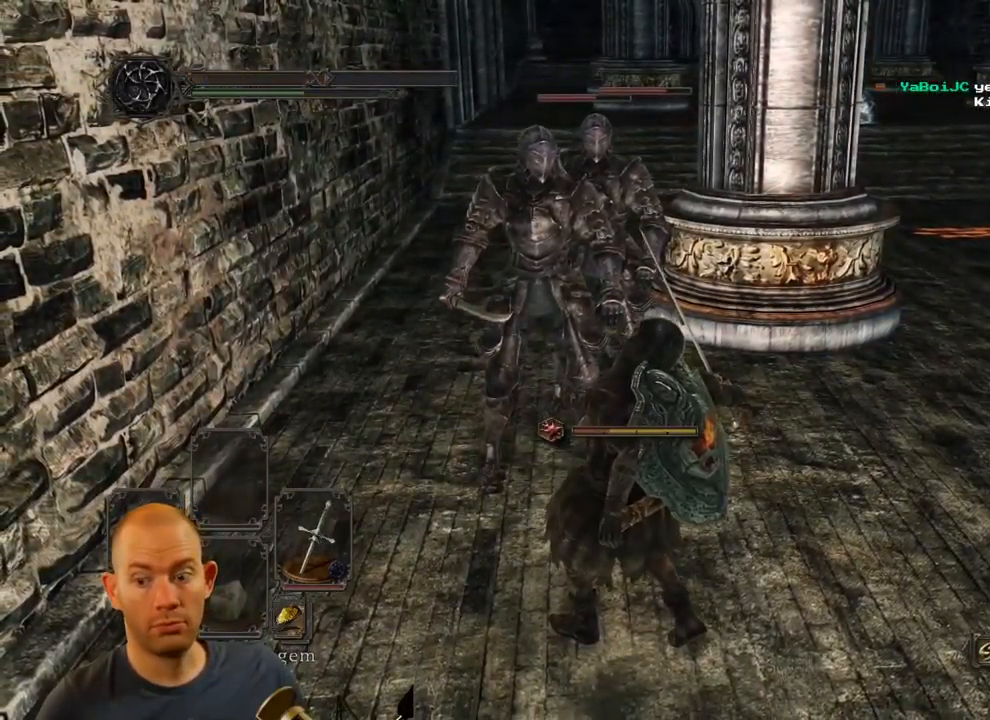
{"buttons": [], "left_stick": "center", "right_stick": "center", "events": []}
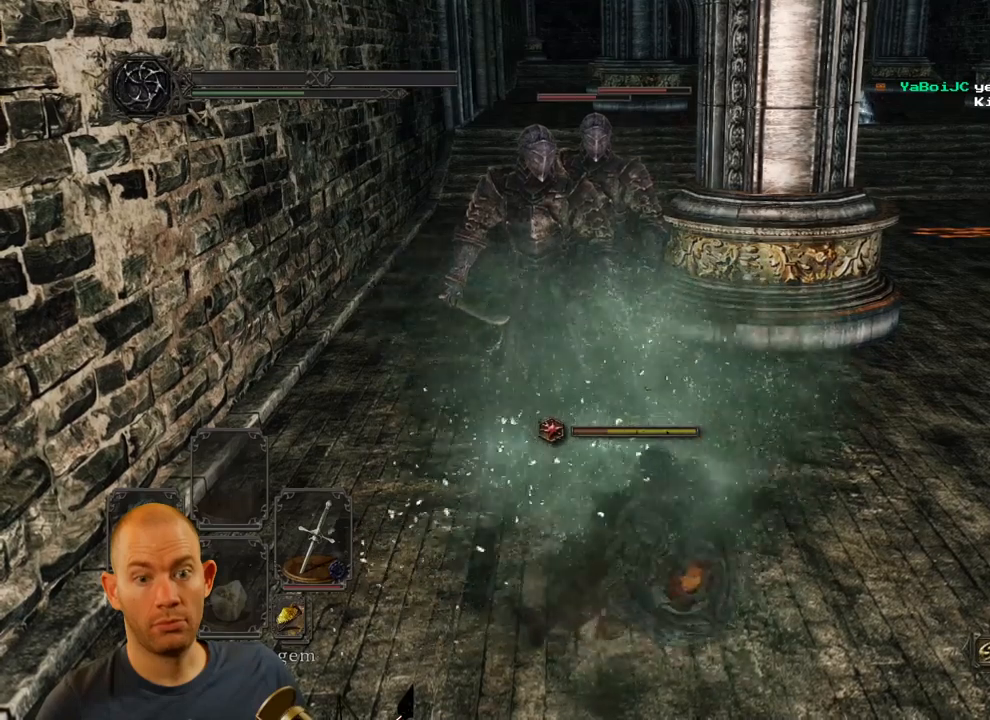
{"buttons": [], "left_stick": "center", "right_stick": "center", "events": []}
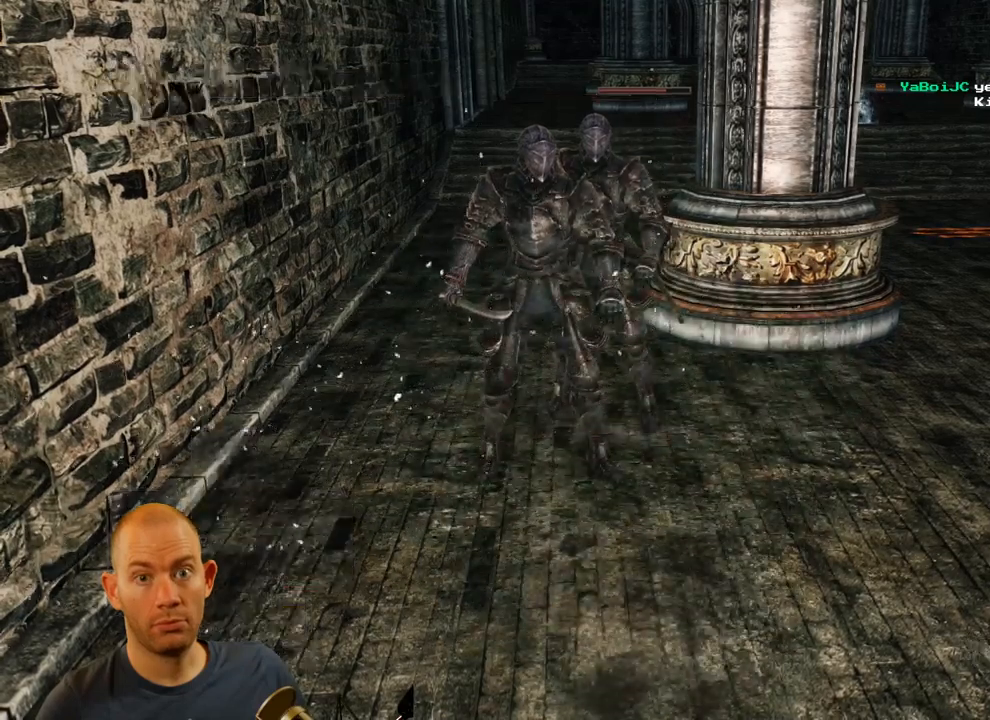
{"buttons": [], "left_stick": "center", "right_stick": "center", "events": []}
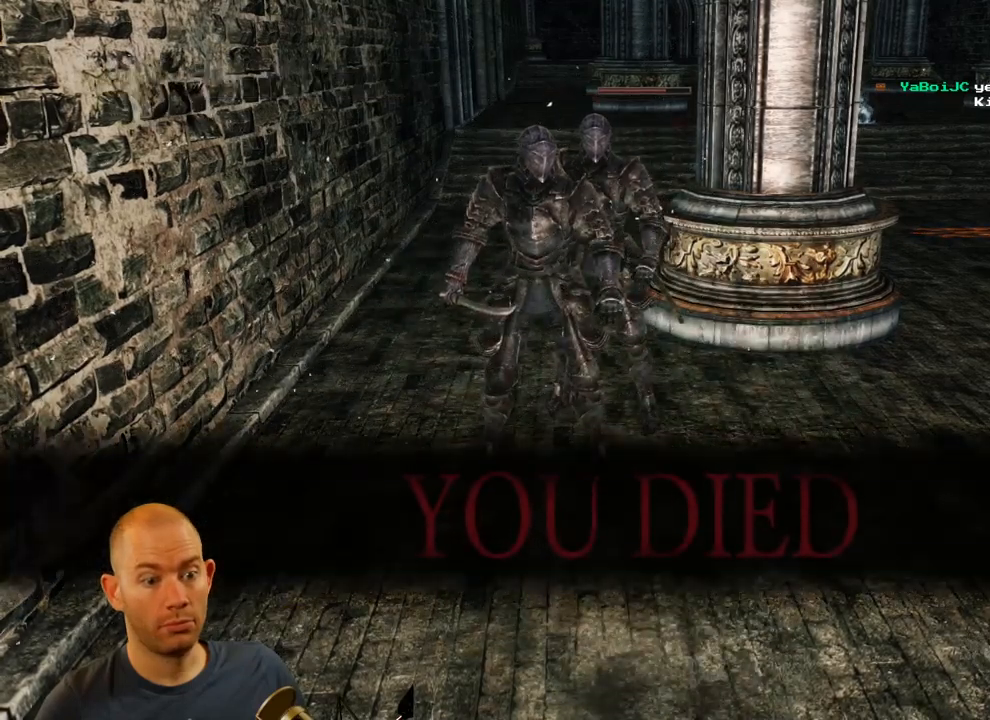
{"buttons": ["L3", "R3"], "left_stick": "center", "right_stick": "center", "events": [[434, "L3", "down"], [434, "R3", "down"]]}
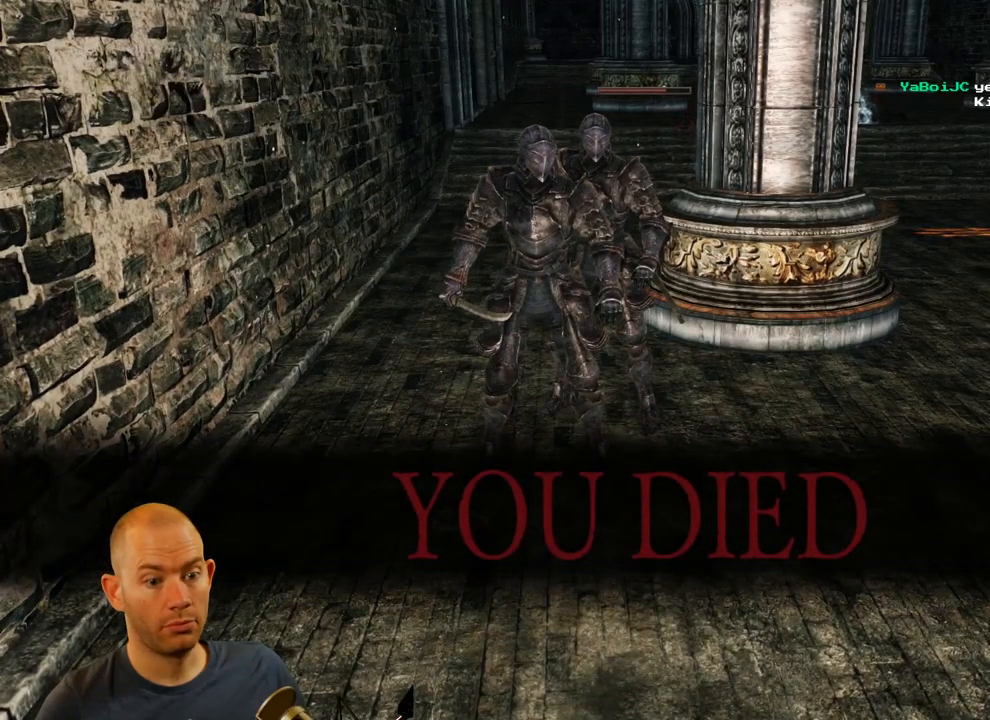
{"buttons": ["L3", "R3"], "left_stick": "center", "right_stick": "center", "events": [[67, "L3", "up"], [67, "R3", "up"], [167, "L3", "down"], [167, "R3", "down"], [284, "L3", "up"], [284, "R3", "up"], [384, "L3", "down"], [400, "R3", "down"]]}
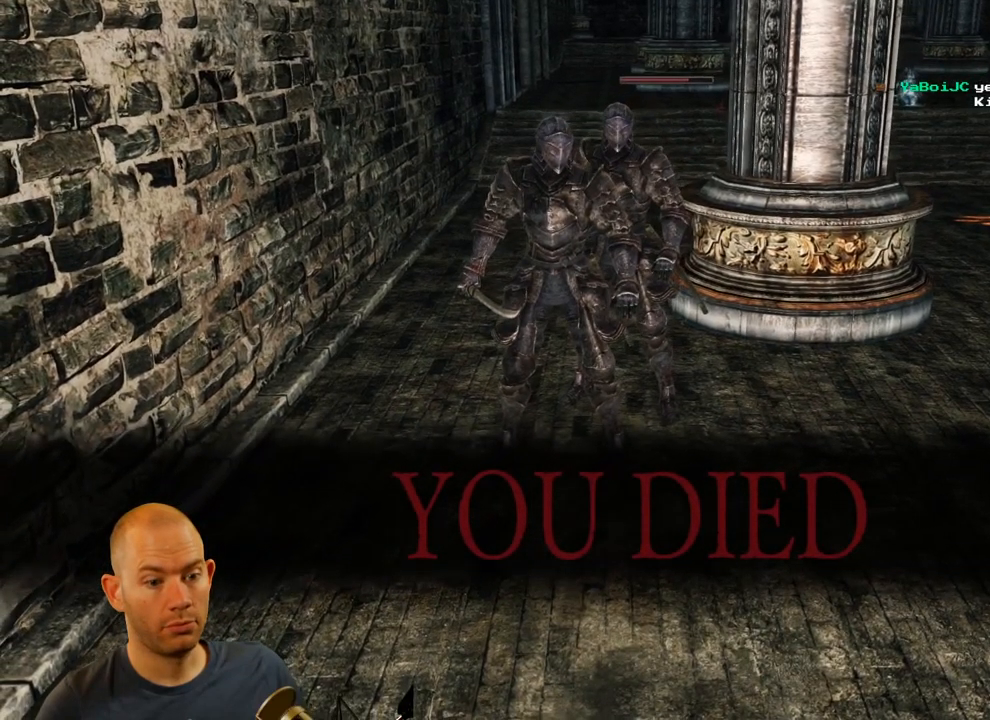
{"buttons": [], "left_stick": "center", "right_stick": "center", "events": [[84, "L3", "up"], [84, "R3", "up"]]}
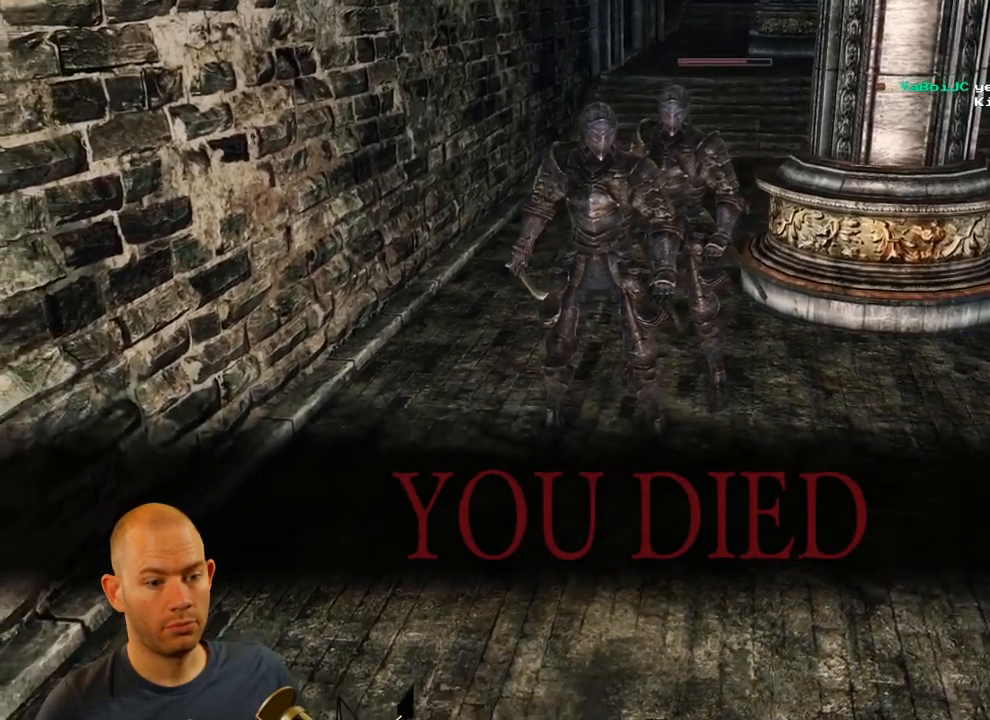
{"buttons": [], "left_stick": "center", "right_stick": "center", "events": [[84, "R3", "down"], [117, "L3", "down"], [267, "R3", "up"], [300, "L3", "up"]]}
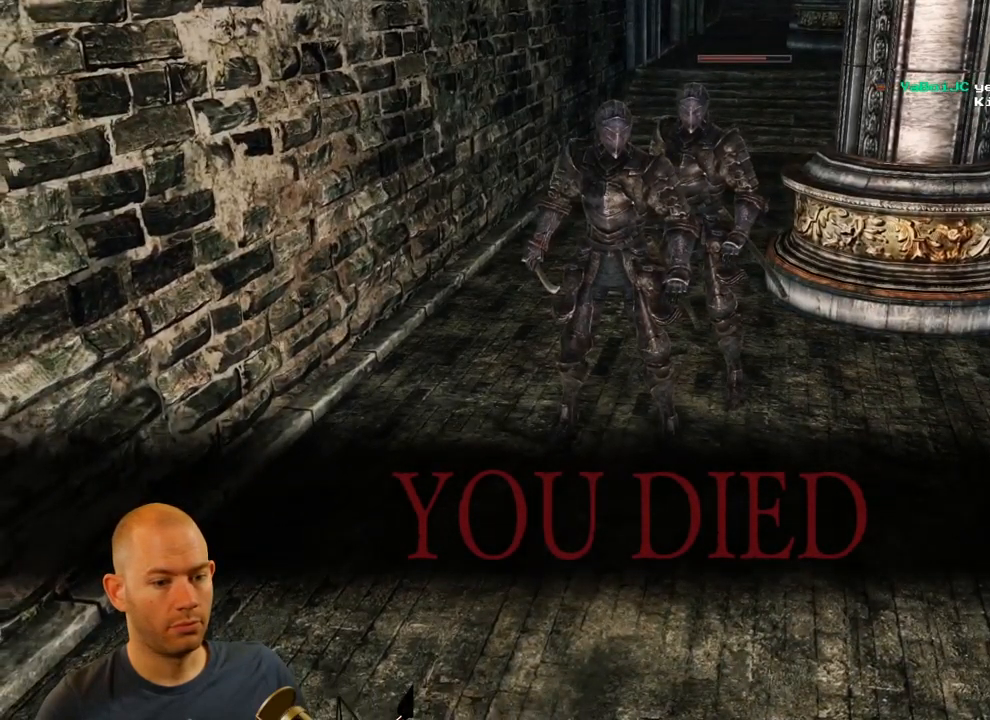
{"buttons": [], "left_stick": "center", "right_stick": "center", "events": []}
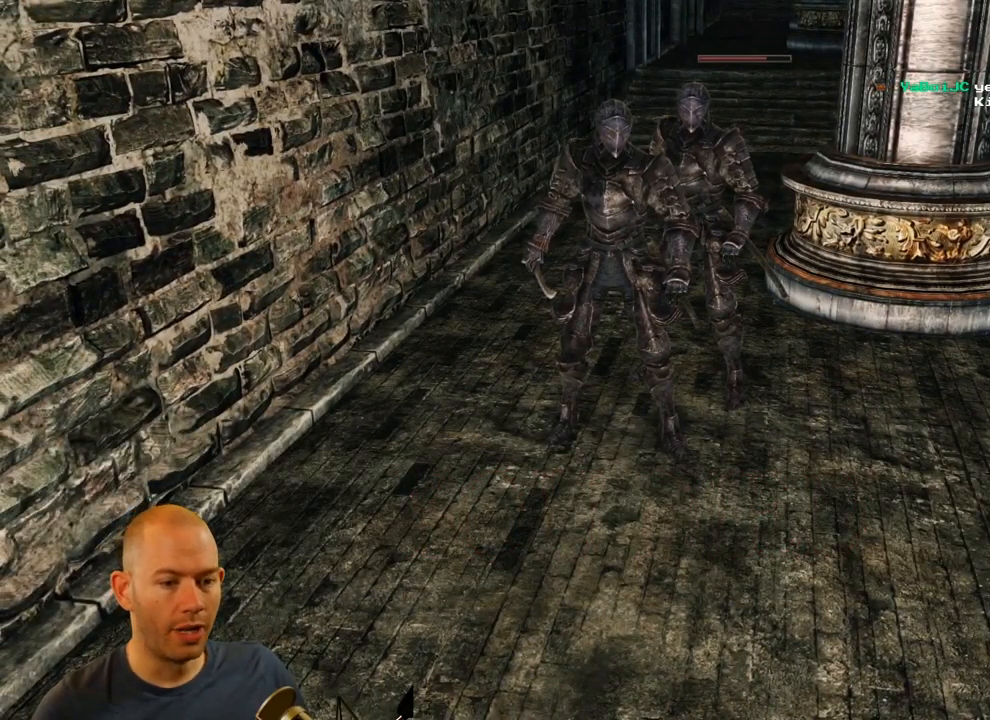
{"buttons": [], "left_stick": "center", "right_stick": "center", "events": []}
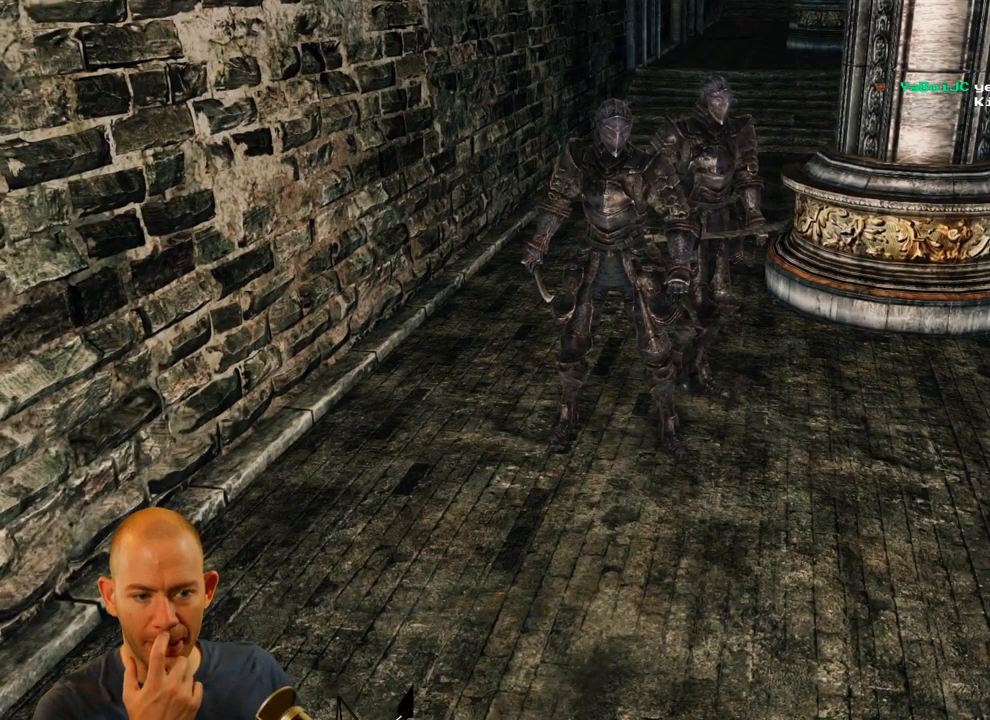
{"buttons": [], "left_stick": "center", "right_stick": "center", "events": []}
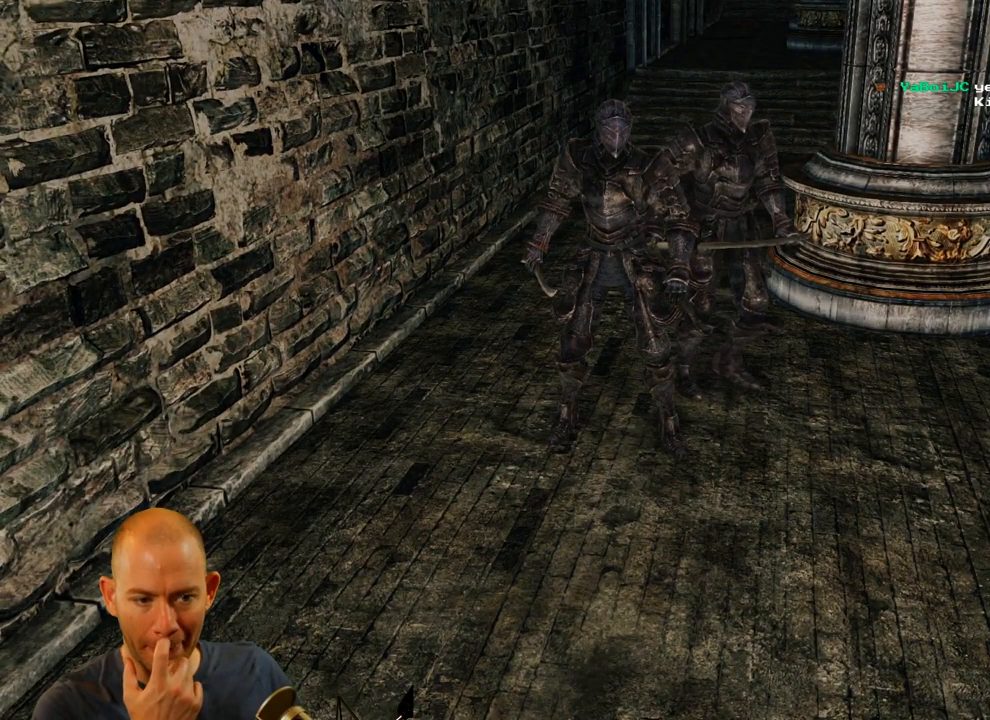
{"buttons": [], "left_stick": "center", "right_stick": "center", "events": []}
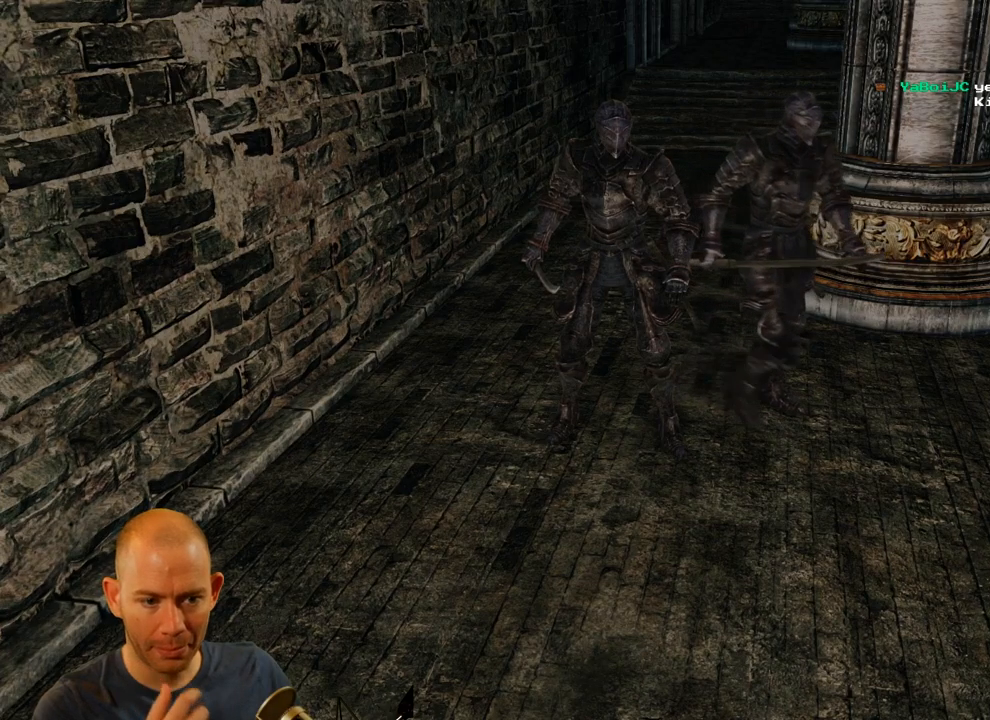
{"buttons": [], "left_stick": "center", "right_stick": "center", "events": []}
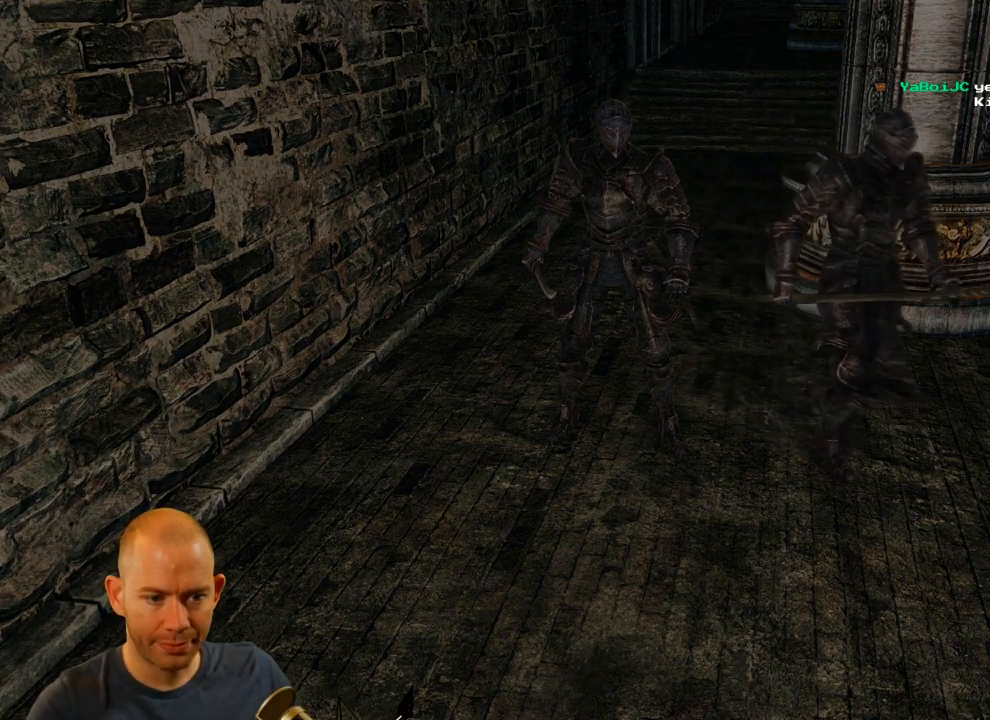
{"buttons": ["L3"], "left_stick": "center", "right_stick": "center", "events": [[300, "L3", "down"], [300, "R3", "down"], [433, "R3", "up"]]}
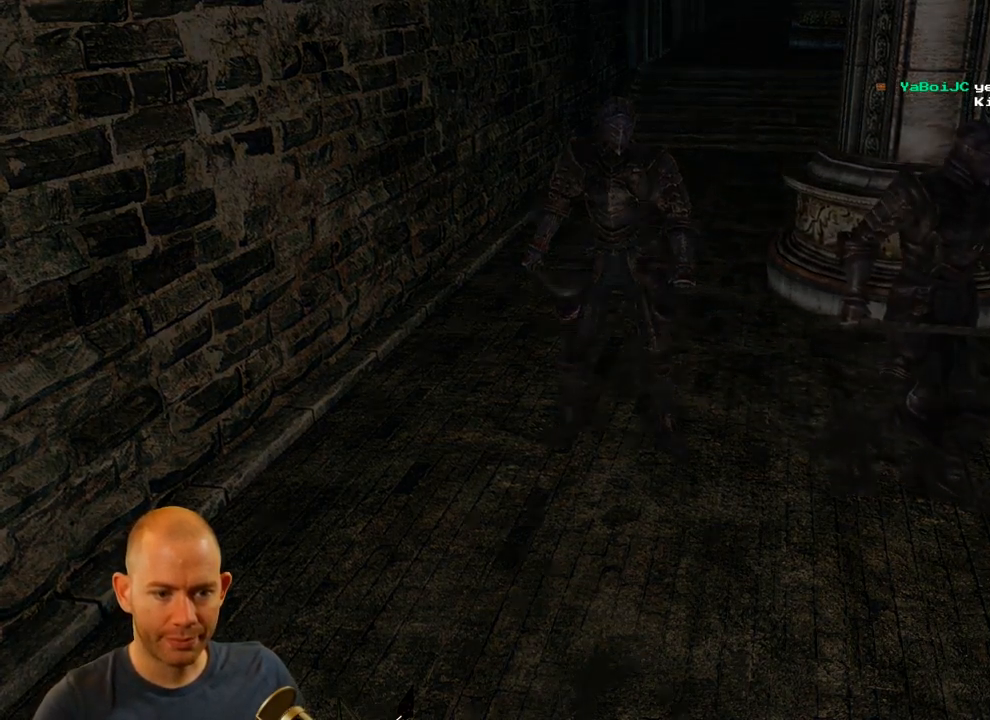
{"buttons": [], "left_stick": "center", "right_stick": "center"}
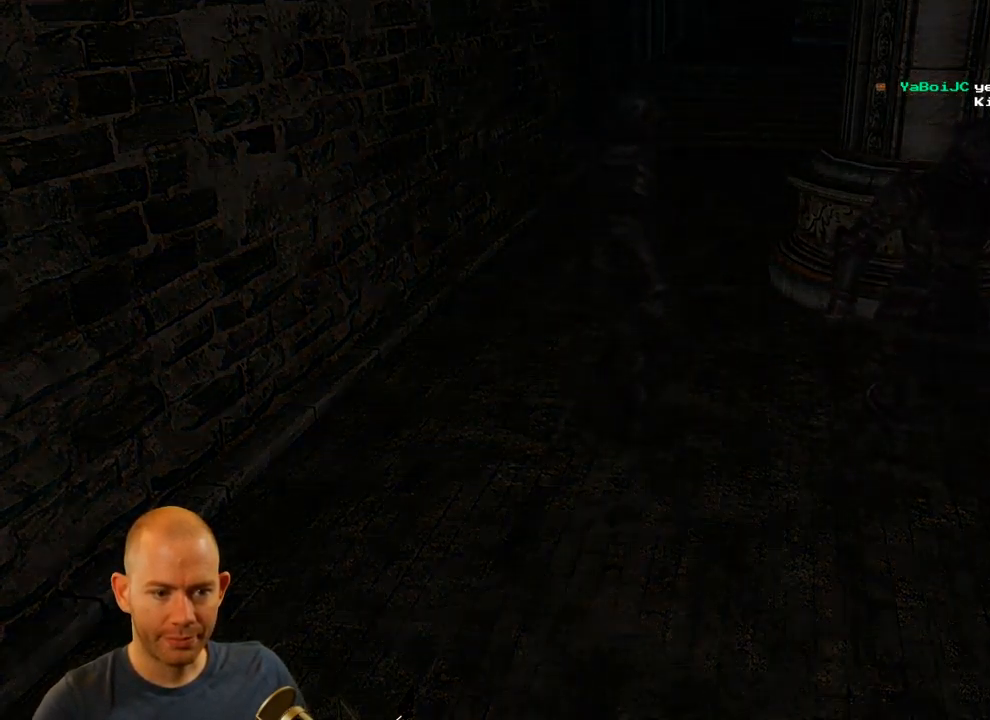
{"buttons": [], "left_stick": "center", "right_stick": "center", "events": []}
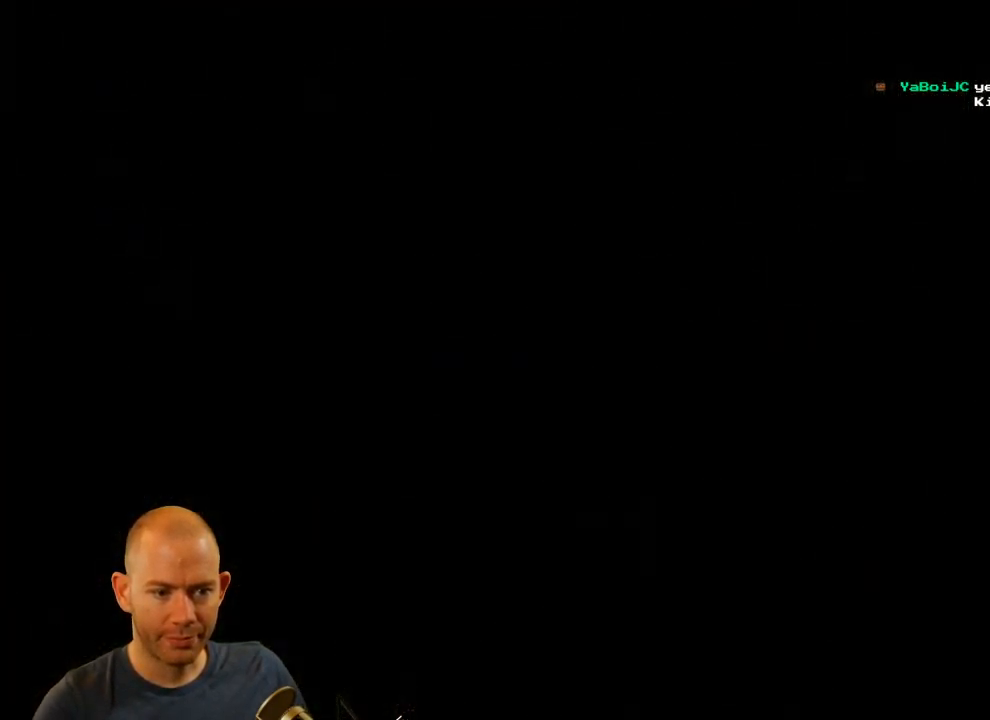
{"buttons": [], "left_stick": "center", "right_stick": "center", "events": []}
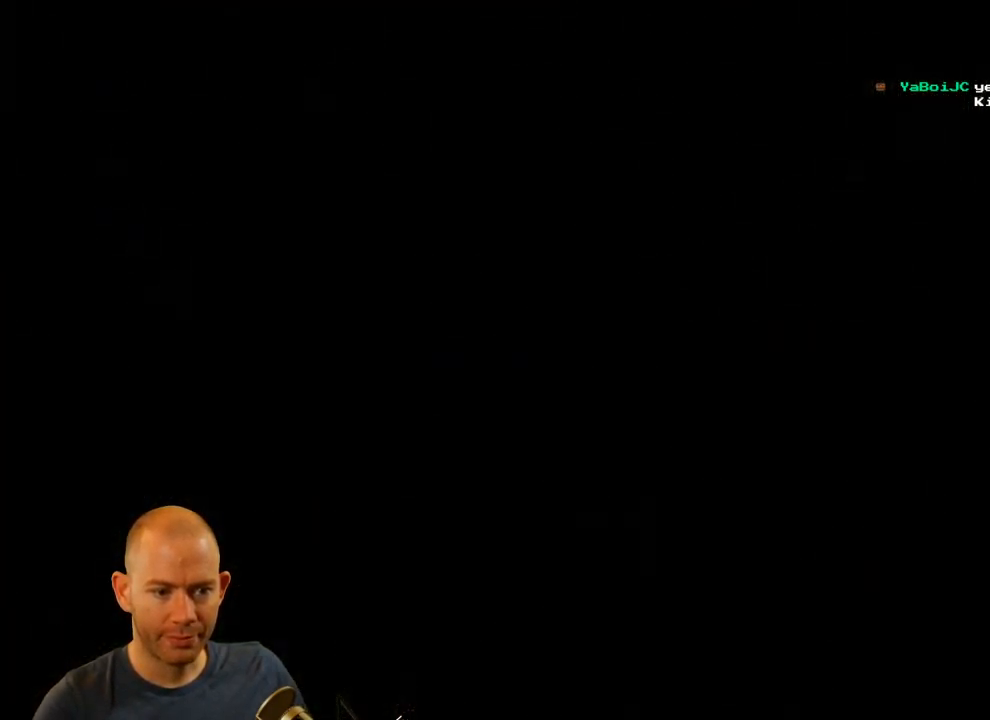
{"buttons": [], "left_stick": "center", "right_stick": "center", "events": []}
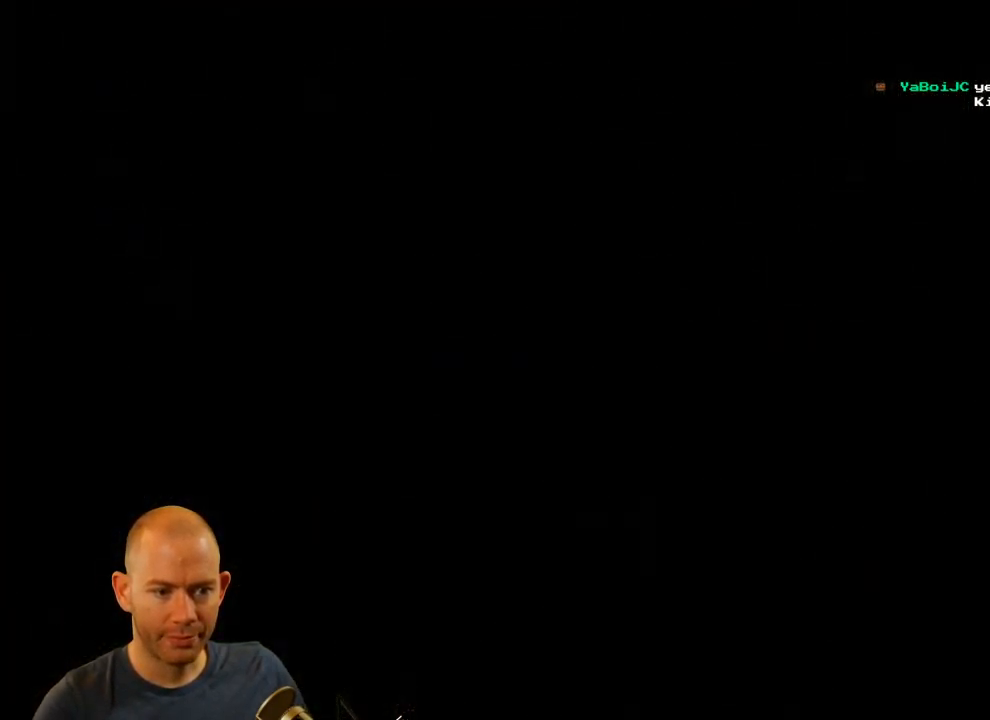
{"buttons": [], "left_stick": "center", "right_stick": "center", "events": []}
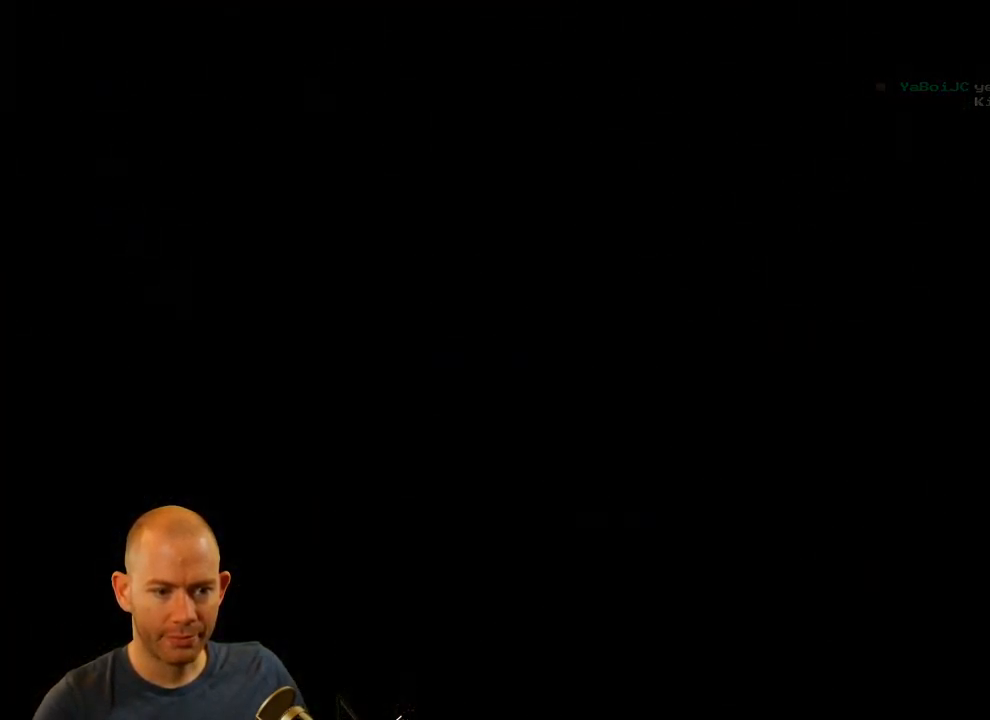
{"buttons": [], "left_stick": "center", "right_stick": "center", "events": [[167, "R3", "down"], [183, "L3", "down"], [333, "R3", "up"], [350, "L3", "up"]]}